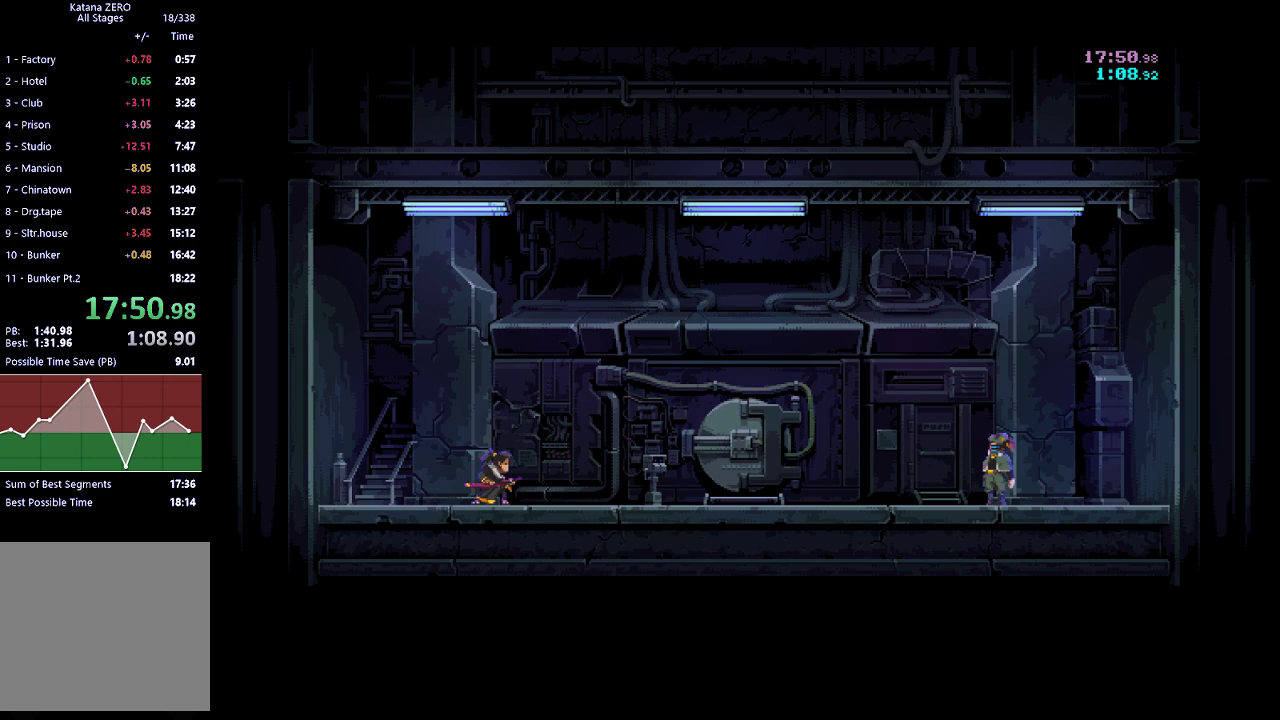
Gameplay with a controller (Xbox layout); each line is a JSON object with the inputs held at the frame after it. "button_events" lists button changes between this image and that frame as [ms after this image, input, new state], when the widget could be followed in between (sticks are given only as held states). This document gives stick clicks only as held states, not as events. Not read: R3 right_stick.
{"buttons": ["A"], "left_stick": "center", "button_events": [[33, "A", "up"], [100, "A", "down"], [167, "A", "up"], [233, "A", "down"], [300, "A", "up"], [467, "A", "down"]]}
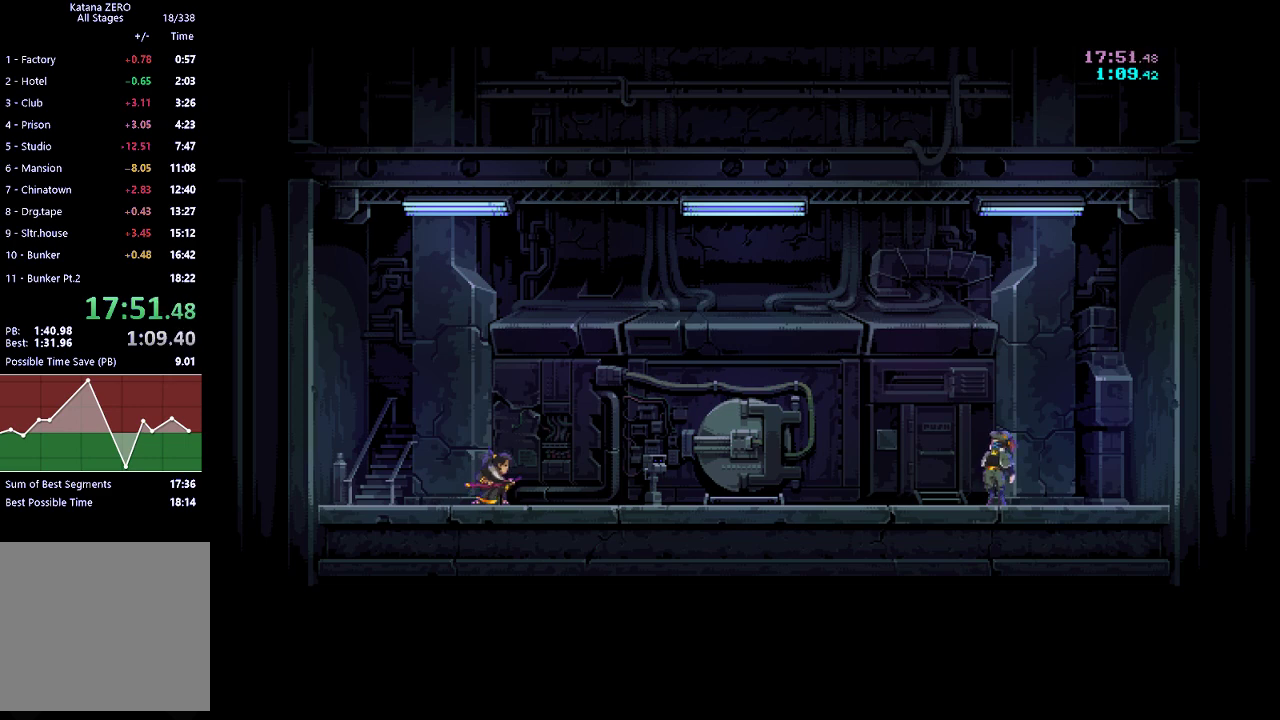
{"buttons": [], "left_stick": "center", "button_events": [[67, "A", "up"], [133, "A", "down"], [267, "A", "up"], [267, "R2", "down"], [500, "R2", "up"]]}
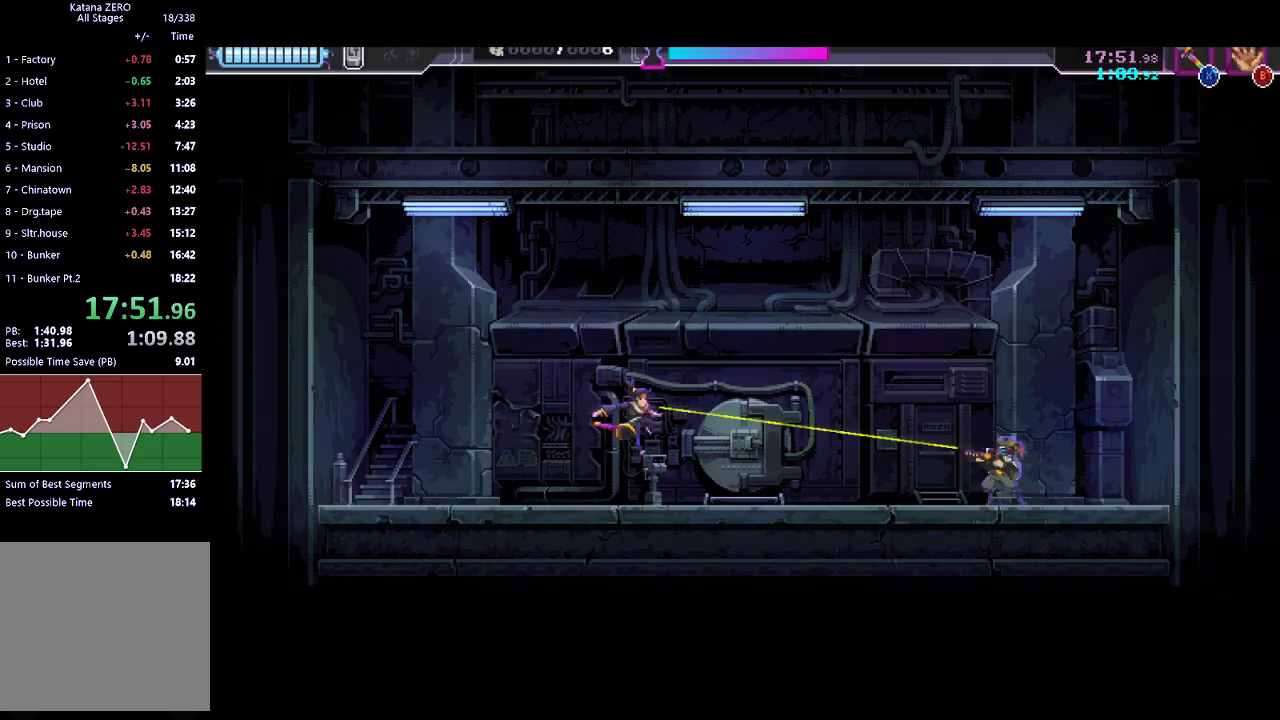
{"buttons": [], "left_stick": "center", "button_events": [[167, "R2", "down"], [433, "R2", "up"]]}
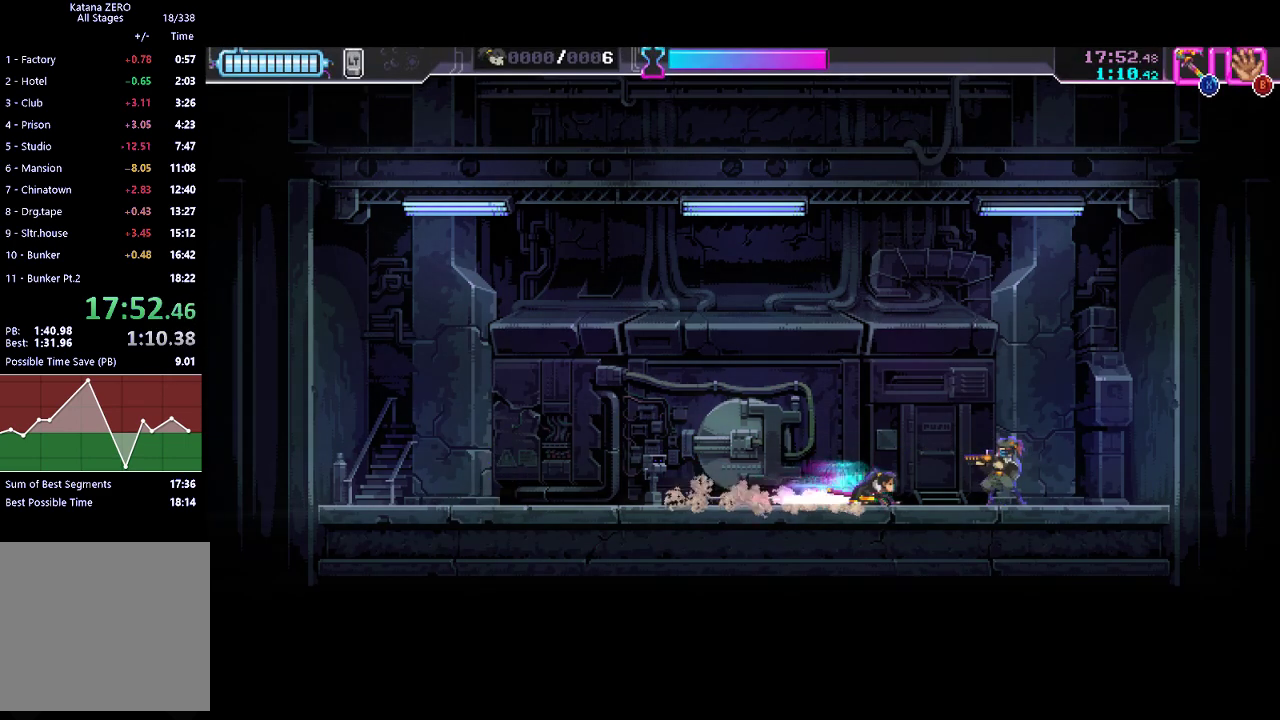
{"buttons": [], "left_stick": "left", "button_events": [[33, "X", "down"], [167, "X", "up"], [267, "R2", "down"], [500, "R2", "up"]]}
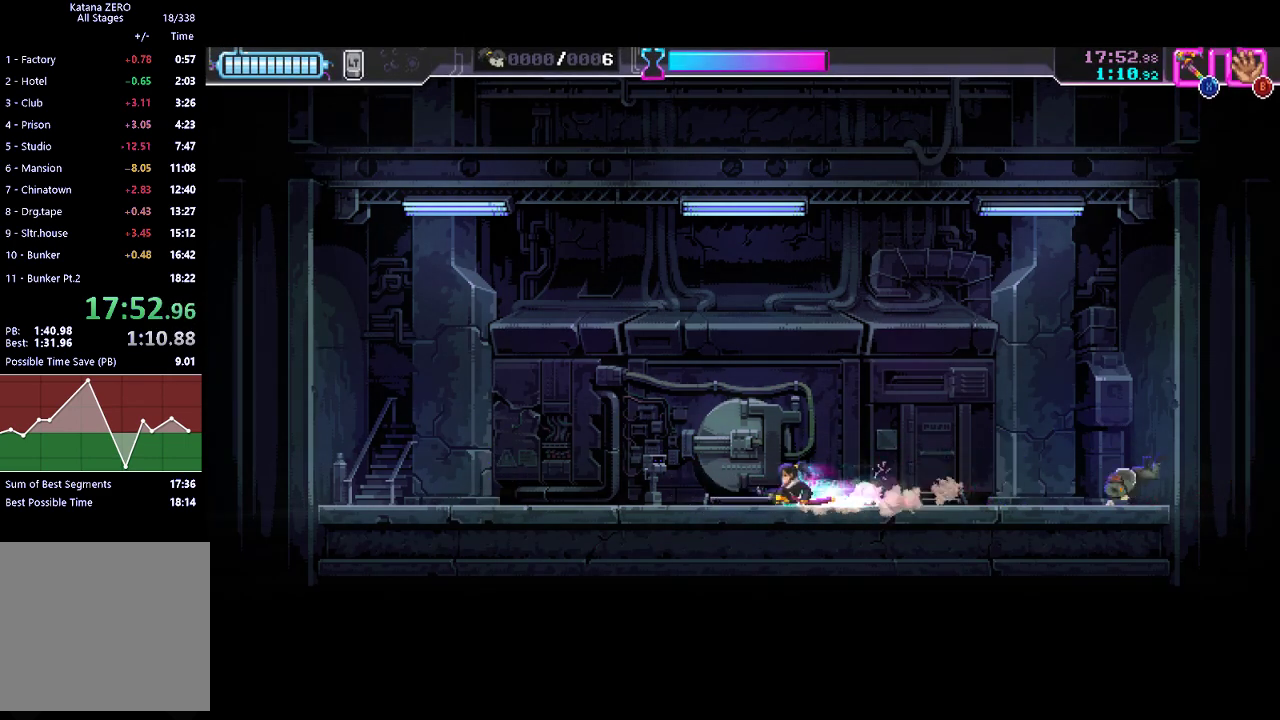
{"buttons": [], "left_stick": "left", "button_events": [[167, "R2", "down"], [400, "R2", "up"]]}
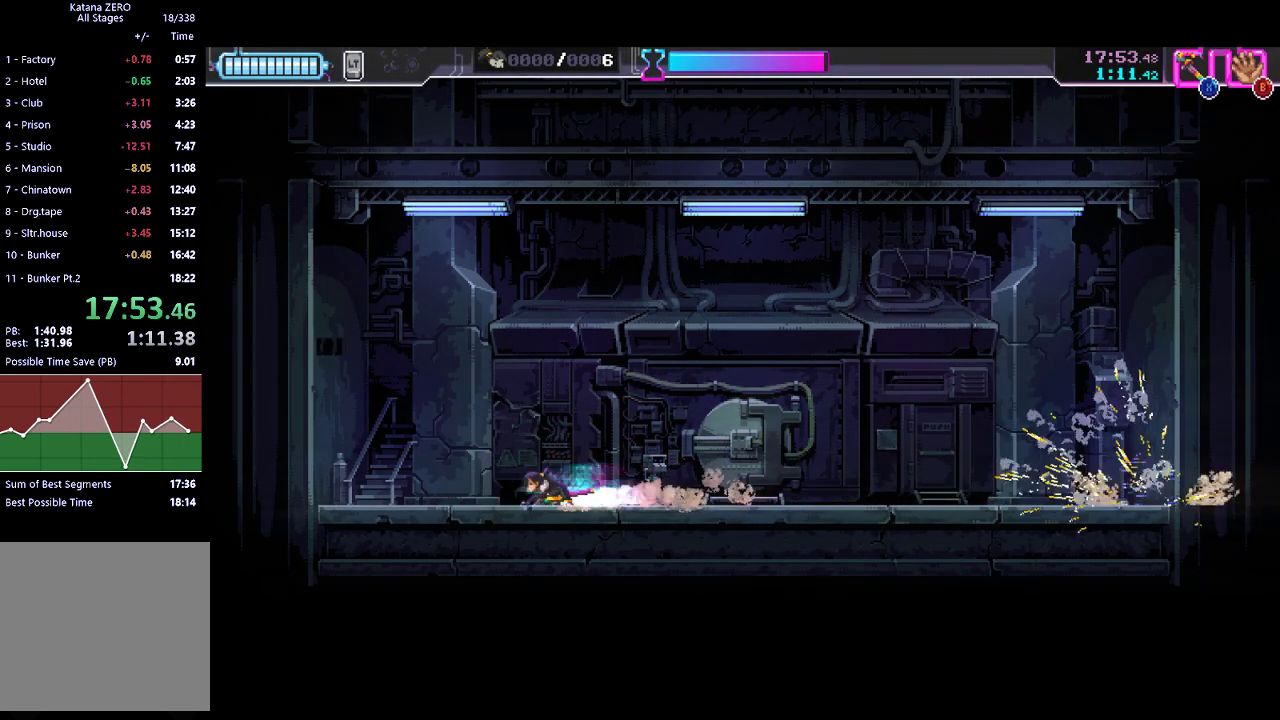
{"buttons": [], "left_stick": "left", "button_events": []}
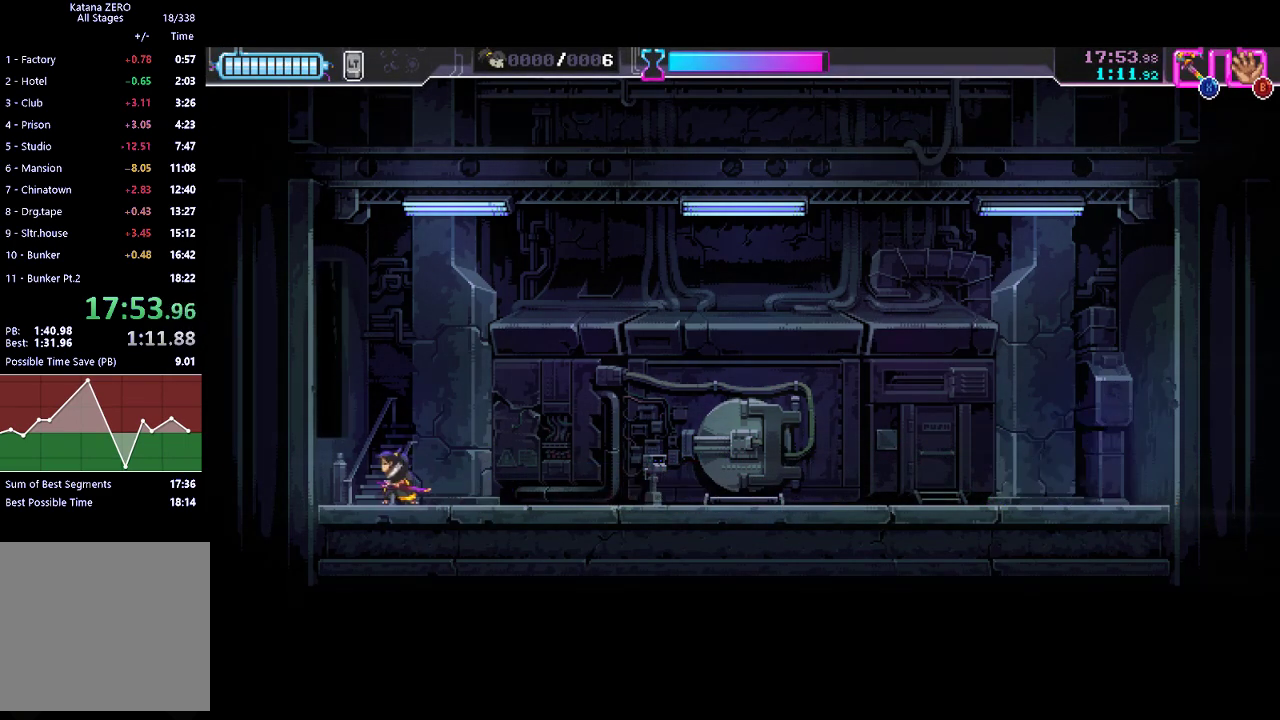
{"buttons": [], "left_stick": "left", "button_events": []}
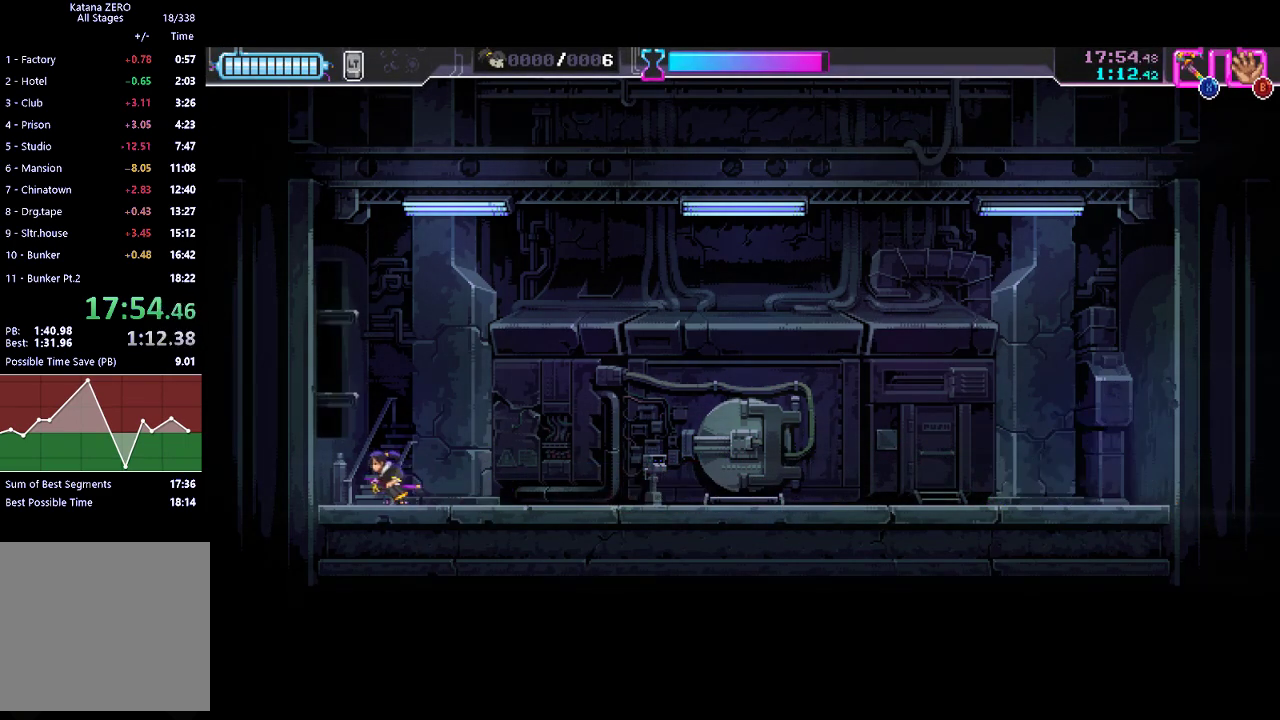
{"buttons": ["A"], "left_stick": "up-left", "button_events": [[433, "A", "down"]]}
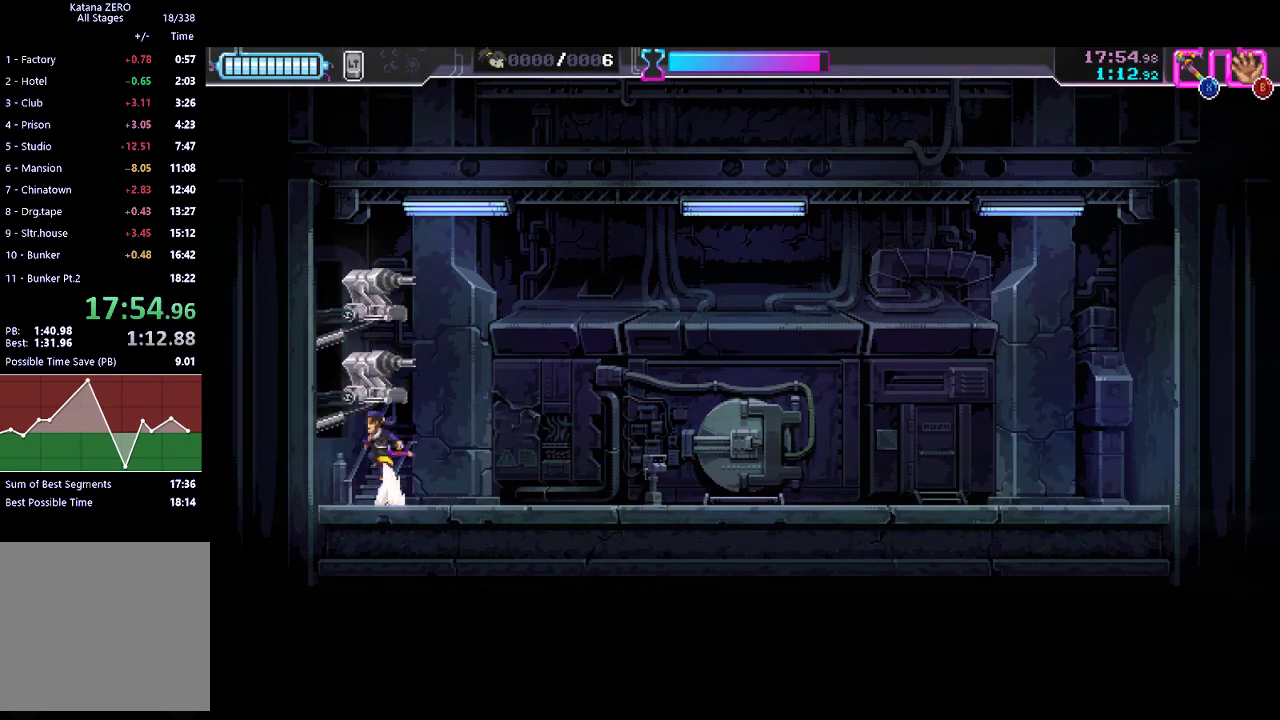
{"buttons": [], "left_stick": "up-left", "button_events": [[100, "A", "up"], [333, "X", "down"], [500, "X", "up"]]}
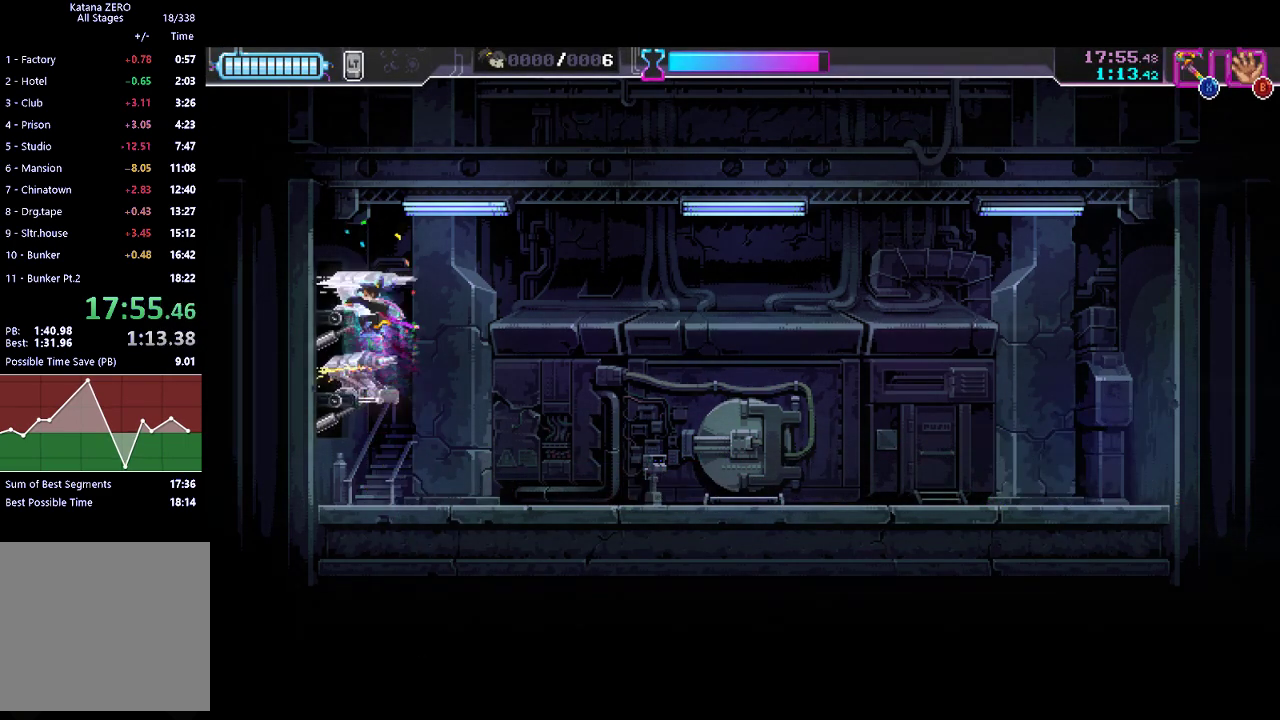
{"buttons": ["A"], "left_stick": "up", "button_events": [[300, "A", "down"]]}
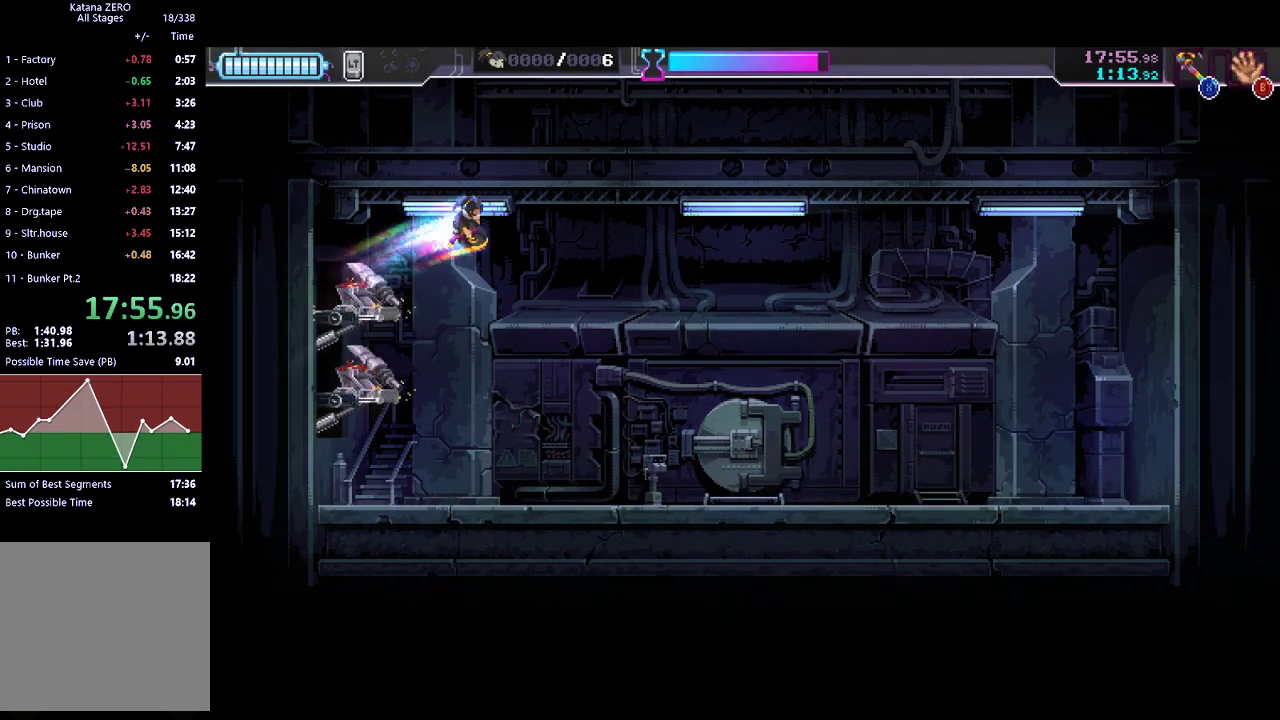
{"buttons": [], "left_stick": "up", "button_events": [[33, "A", "up"], [167, "X", "down"], [367, "X", "up"]]}
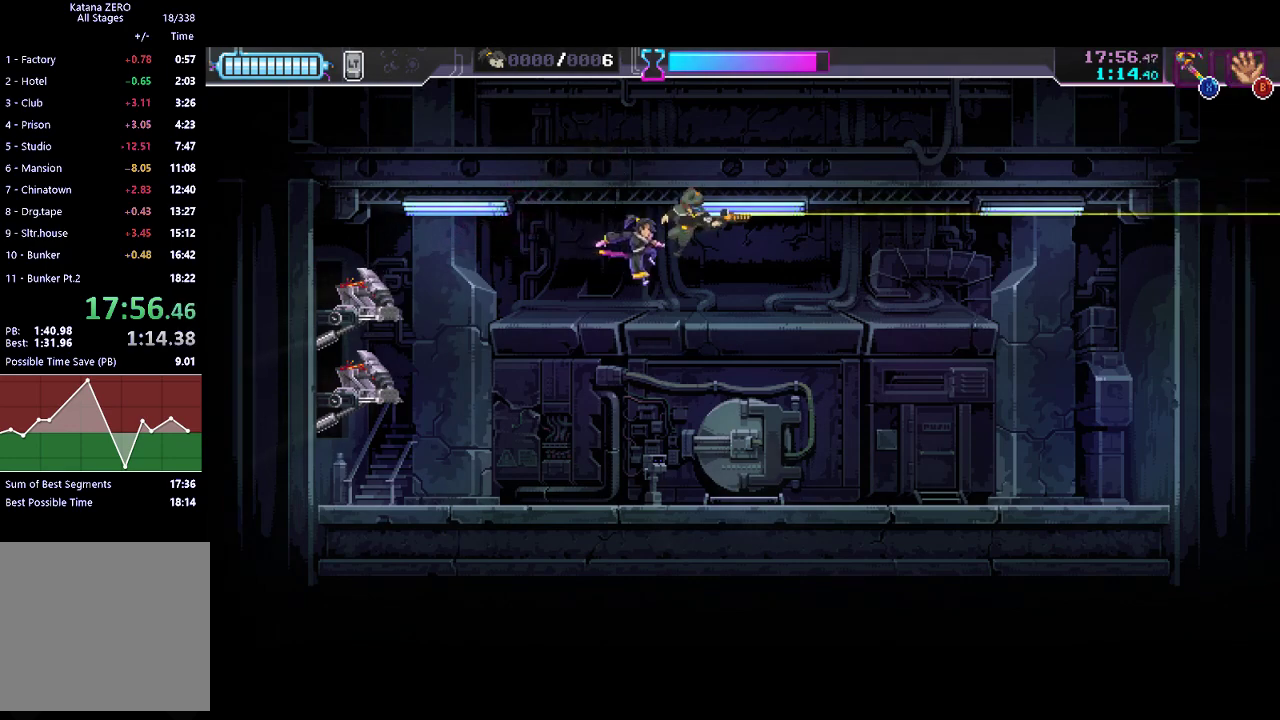
{"buttons": [], "left_stick": "left", "button_events": [[67, "X", "down"], [167, "X", "up"]]}
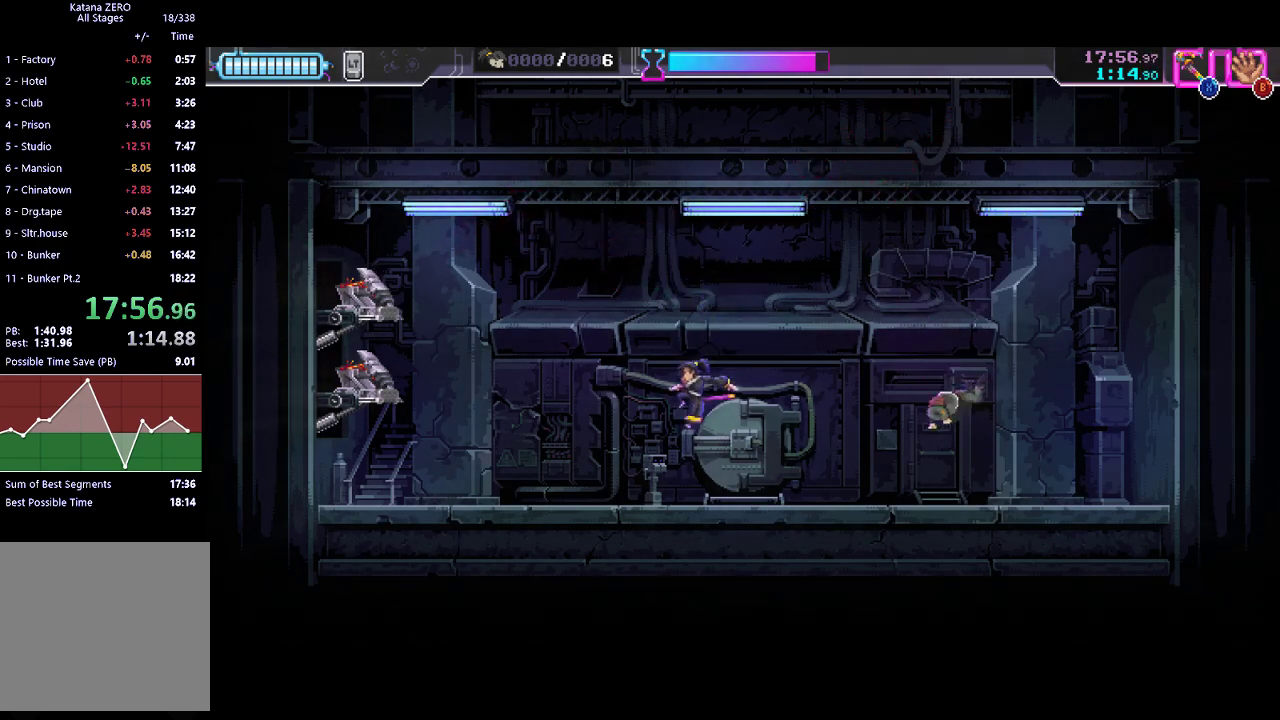
{"buttons": [], "left_stick": "left", "button_events": [[133, "R2", "down"], [333, "R2", "up"]]}
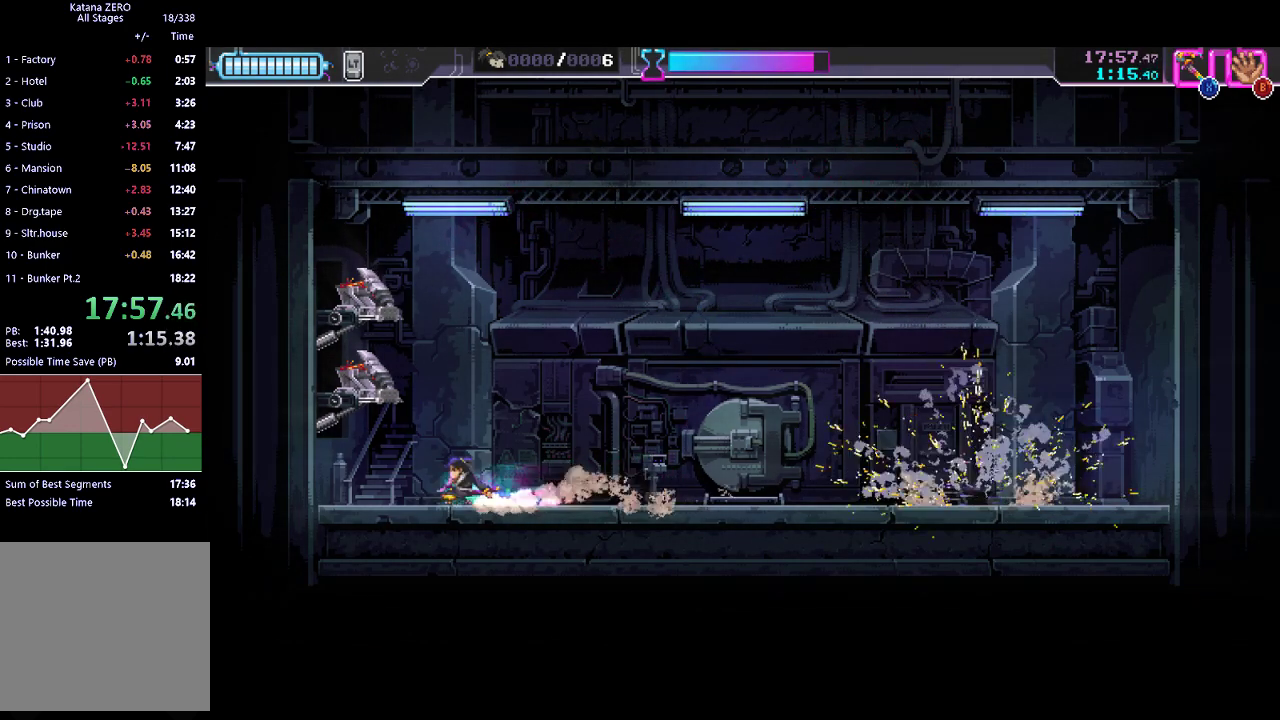
{"buttons": [], "left_stick": "left", "button_events": []}
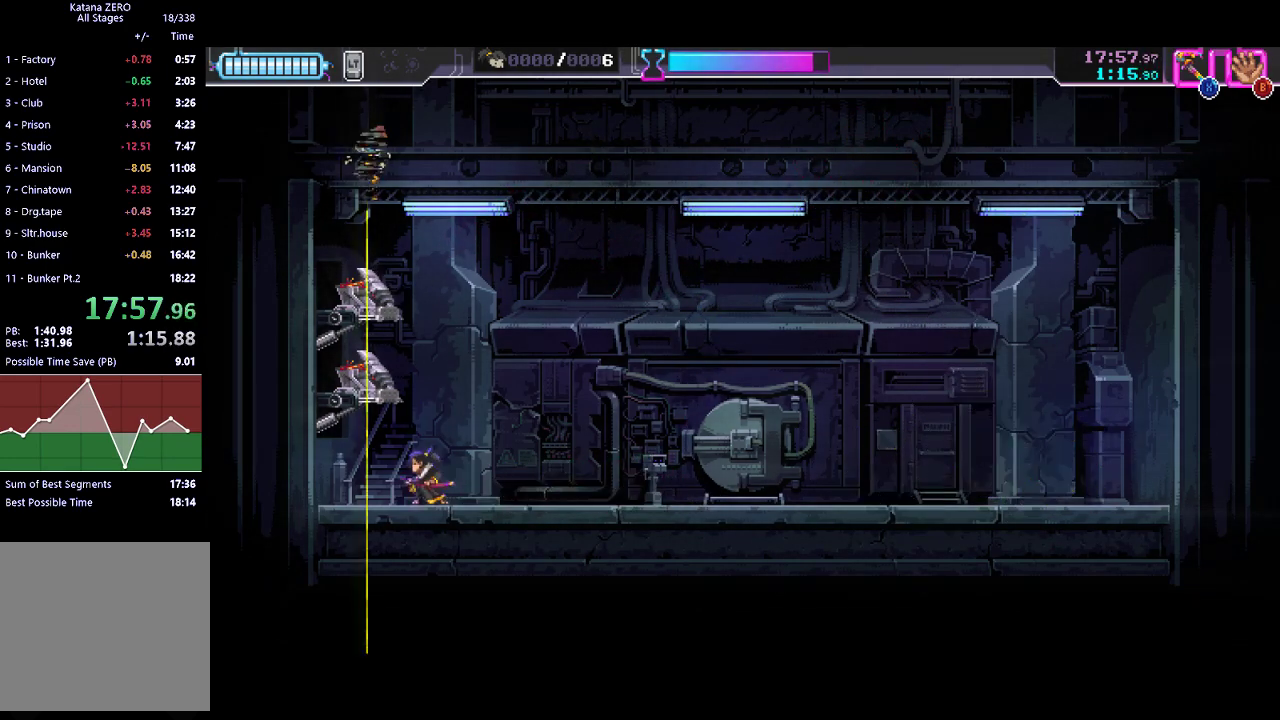
{"buttons": [], "left_stick": "left", "button_events": []}
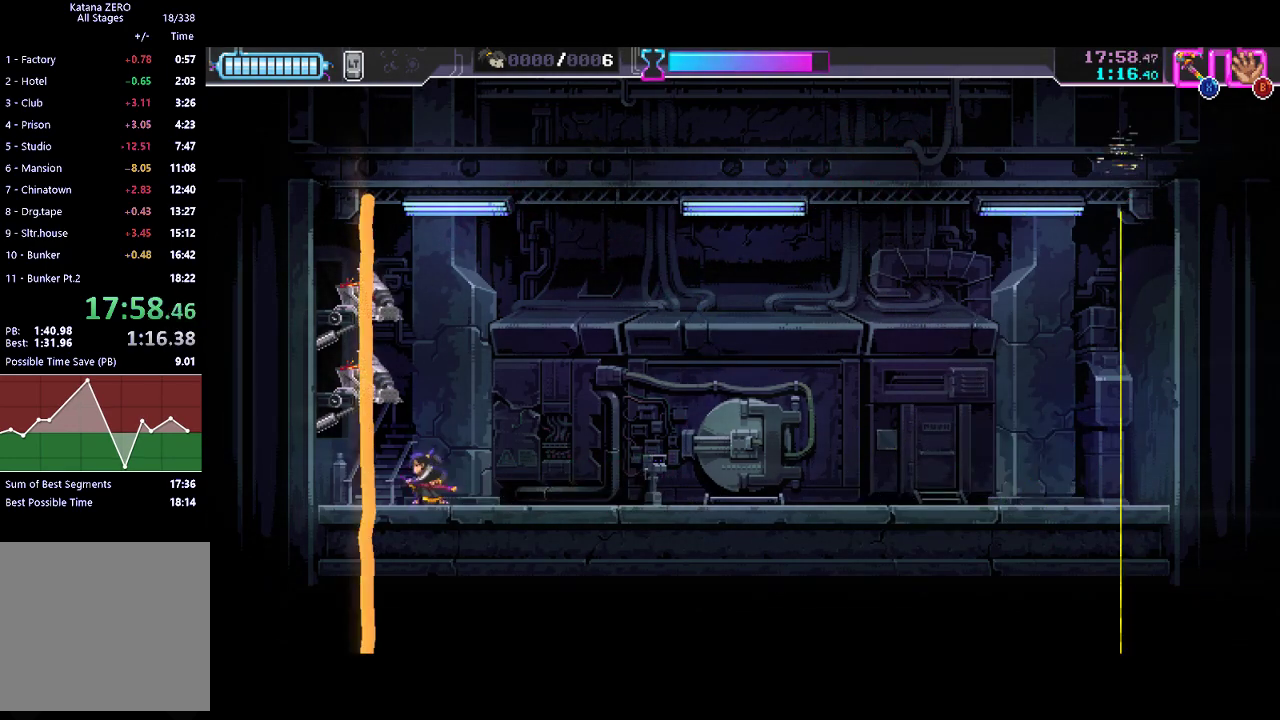
{"buttons": [], "left_stick": "up-left", "button_events": [[167, "A", "down"], [467, "A", "up"]]}
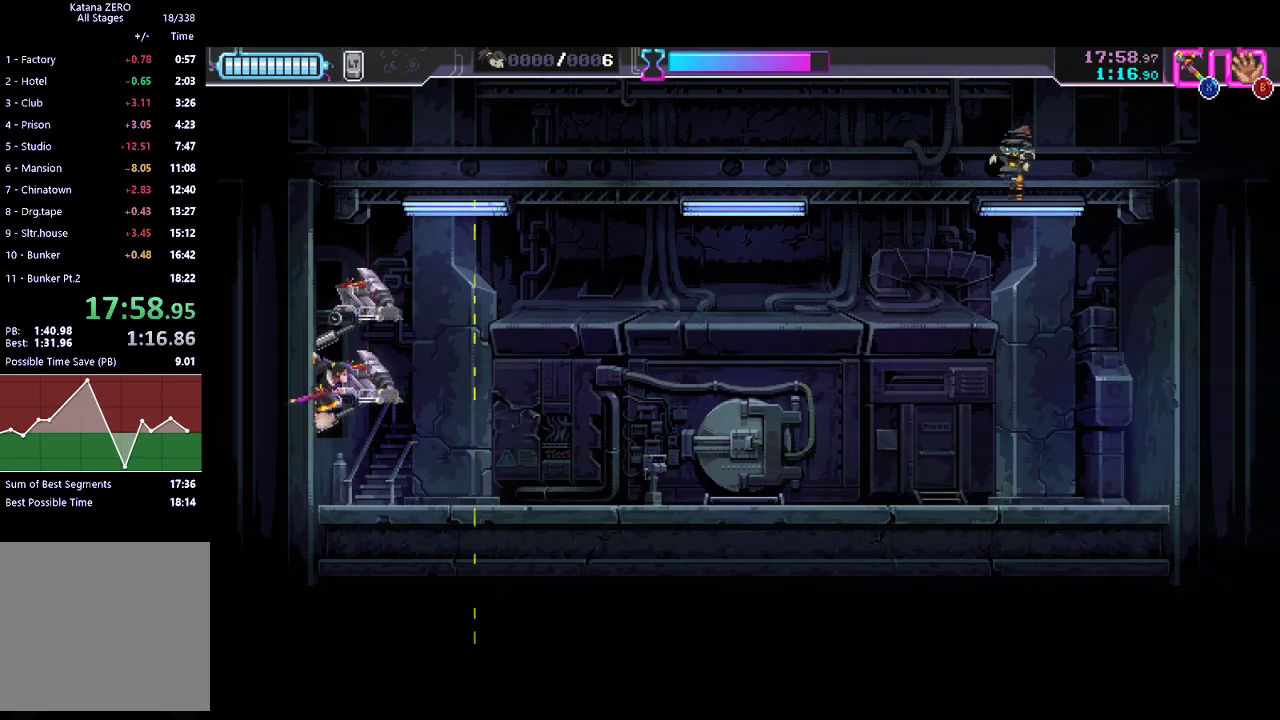
{"buttons": [], "left_stick": "up-left", "button_events": [[33, "A", "down"], [200, "A", "up"], [267, "X", "down"], [433, "X", "up"]]}
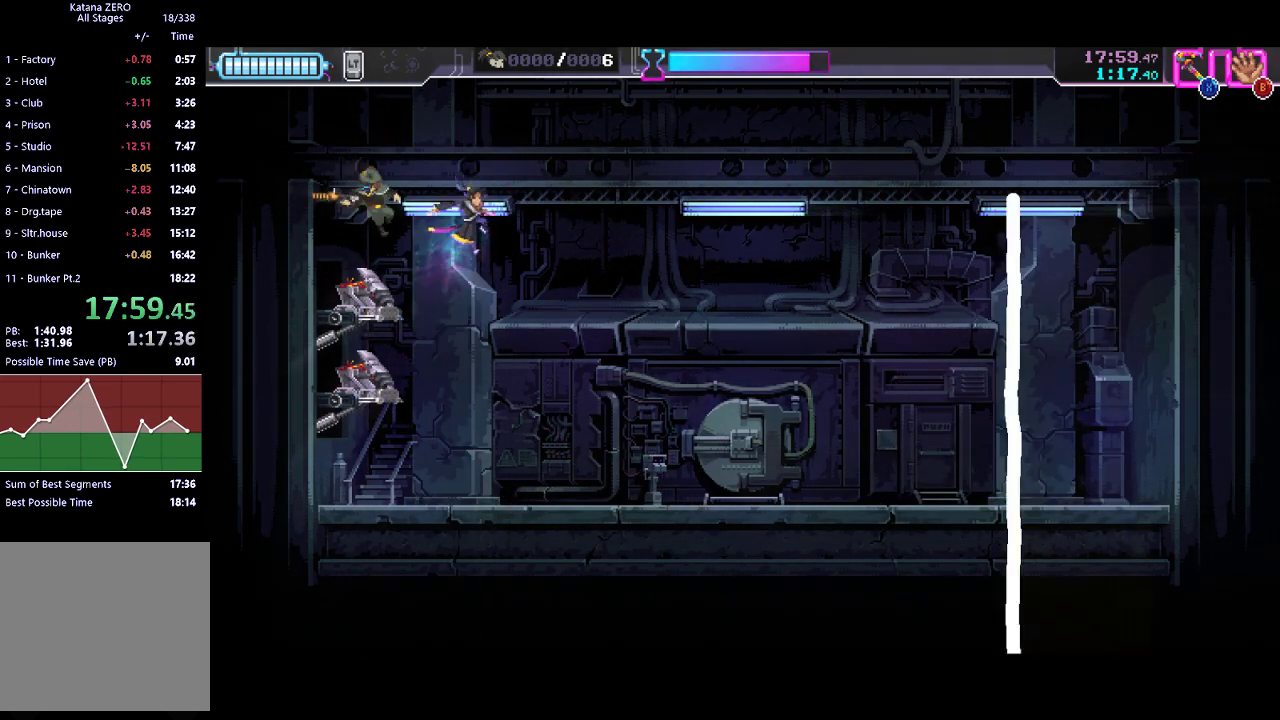
{"buttons": [], "left_stick": "center", "button_events": [[267, "X", "down"], [400, "X", "up"]]}
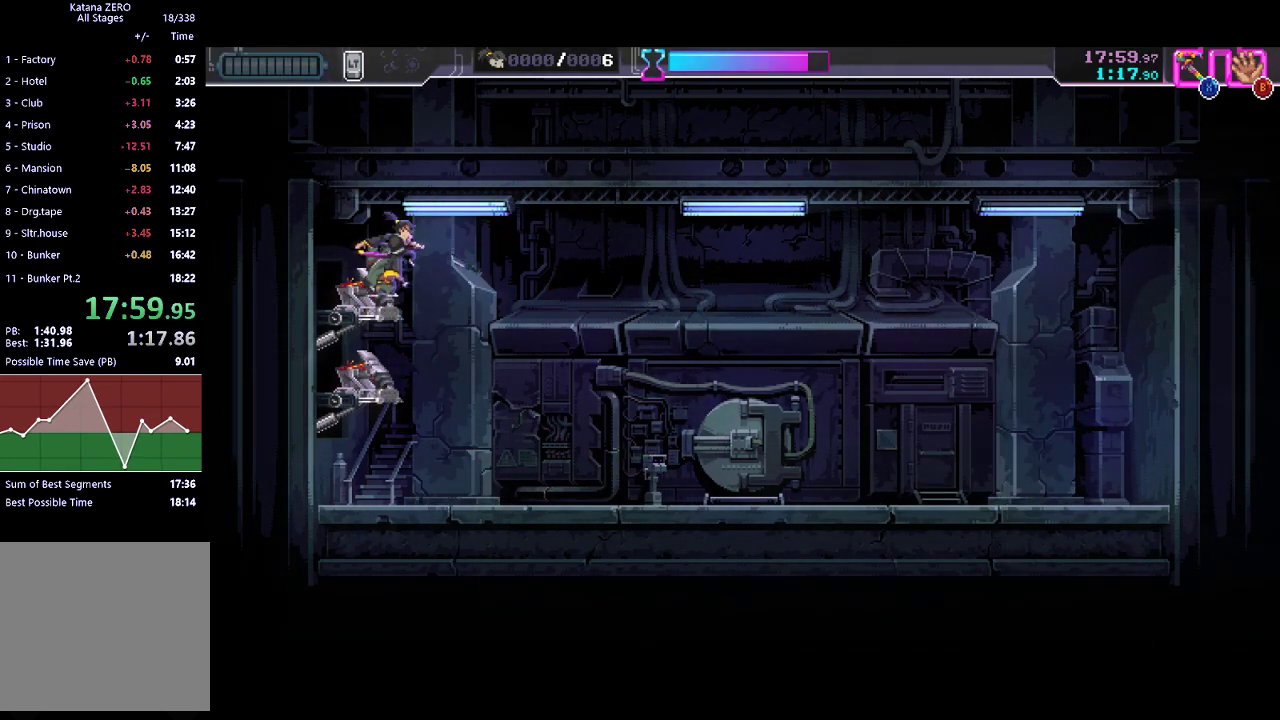
{"buttons": ["R2"], "left_stick": "center", "button_events": [[433, "R2", "down"]]}
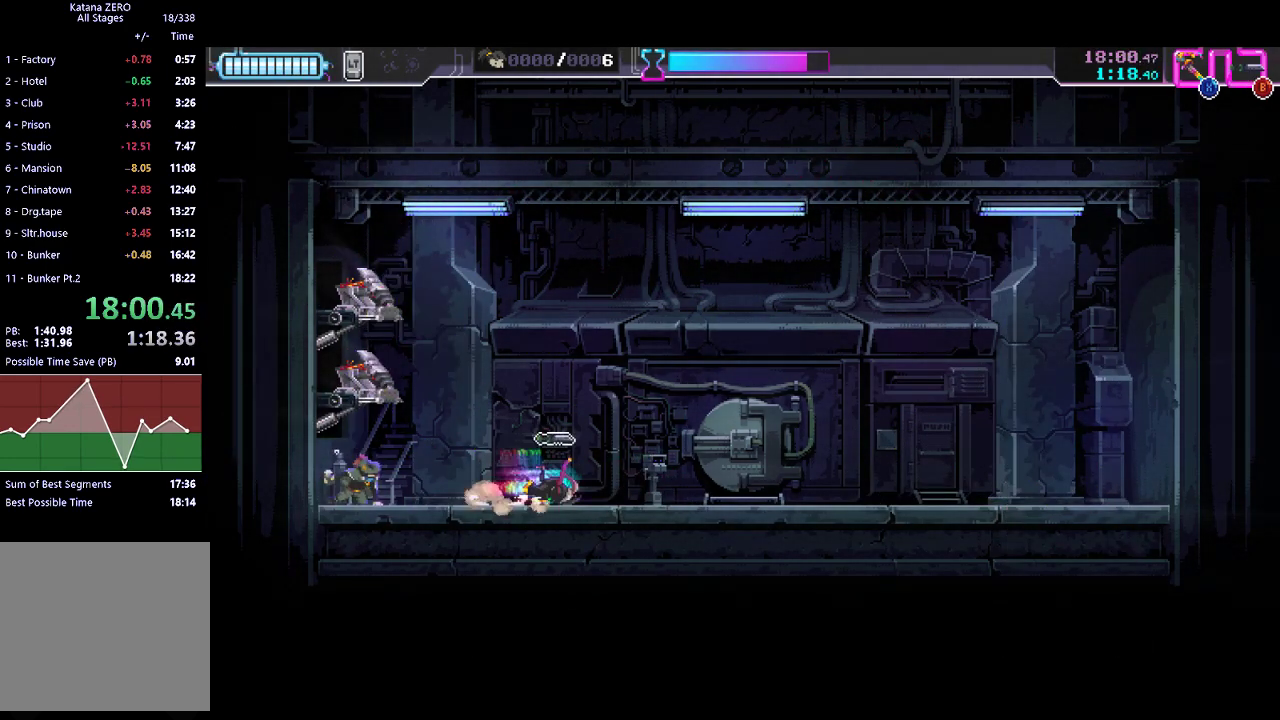
{"buttons": [], "left_stick": "center", "button_events": [[133, "R2", "up"], [167, "B", "down"], [267, "B", "up"]]}
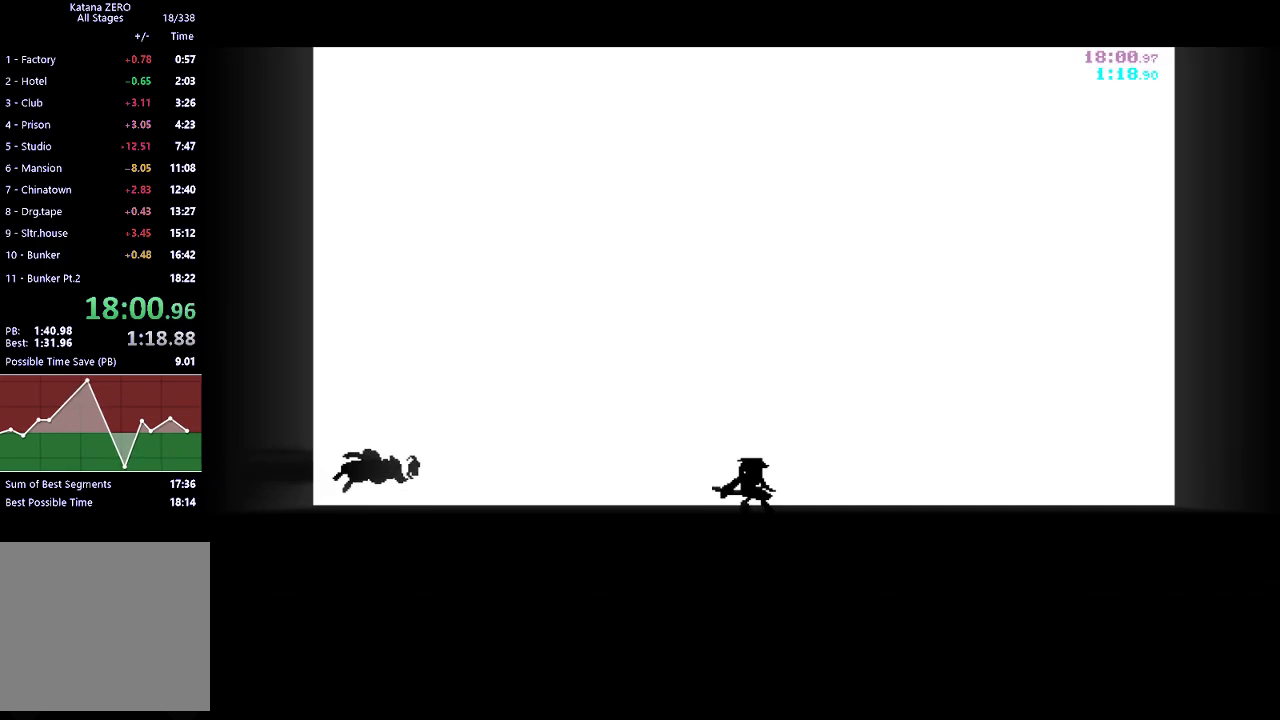
{"buttons": [], "left_stick": "left", "button_events": []}
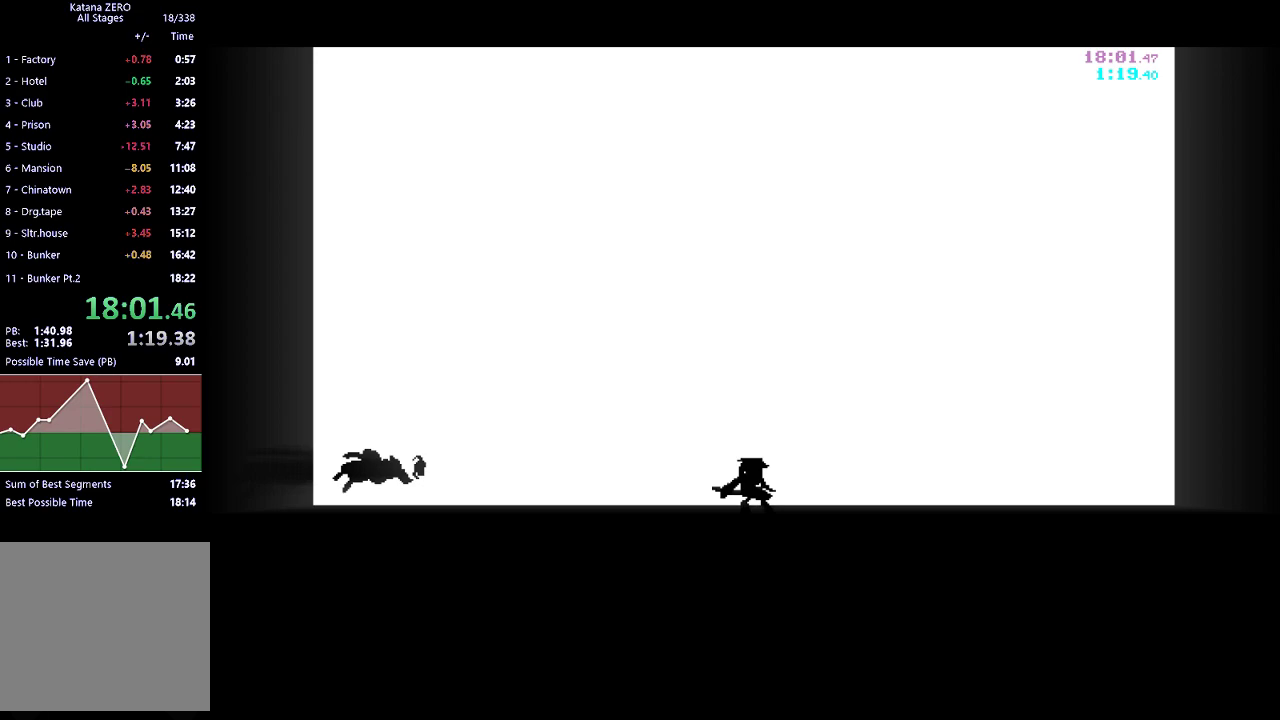
{"buttons": [], "left_stick": "left", "button_events": []}
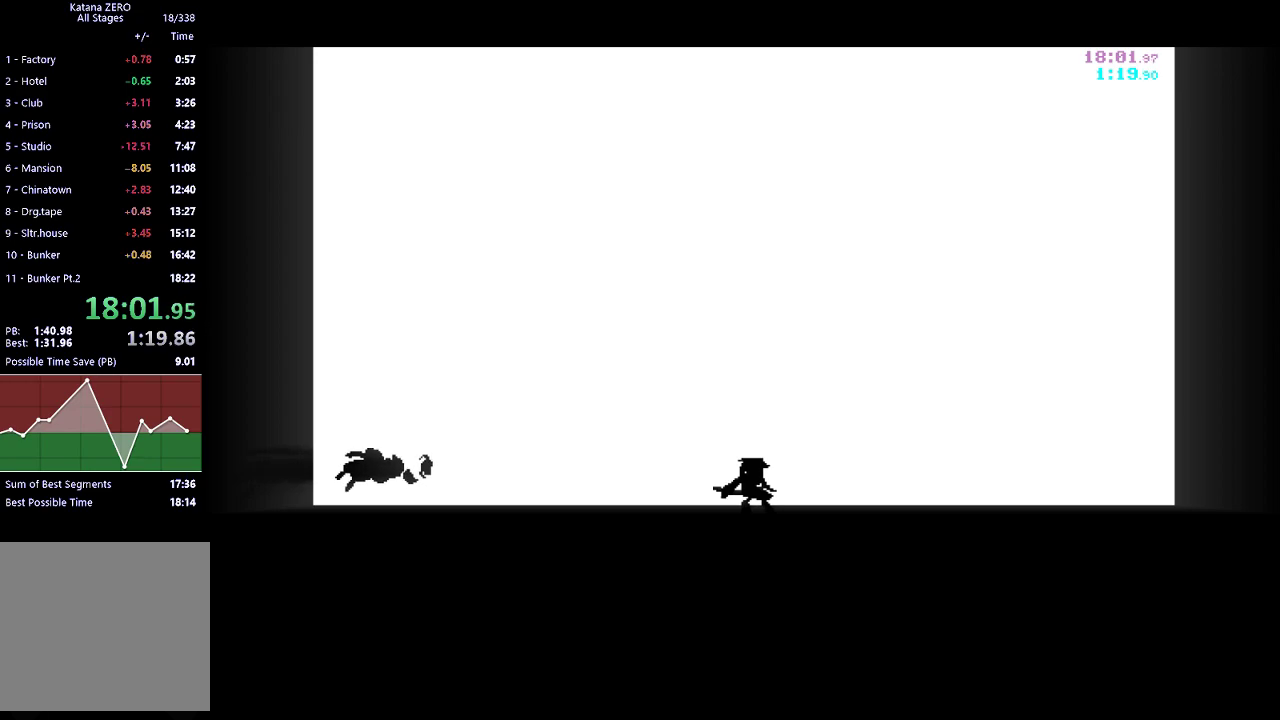
{"buttons": [], "left_stick": "left", "button_events": []}
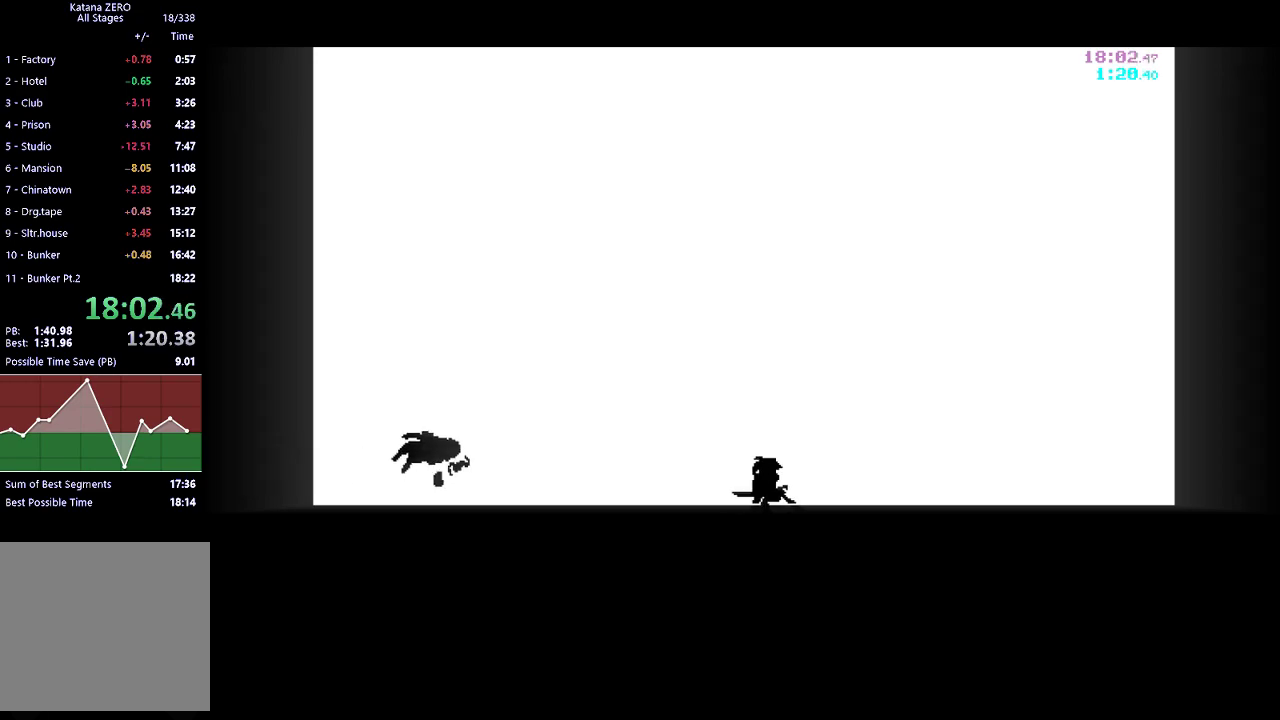
{"buttons": [], "left_stick": "left", "button_events": []}
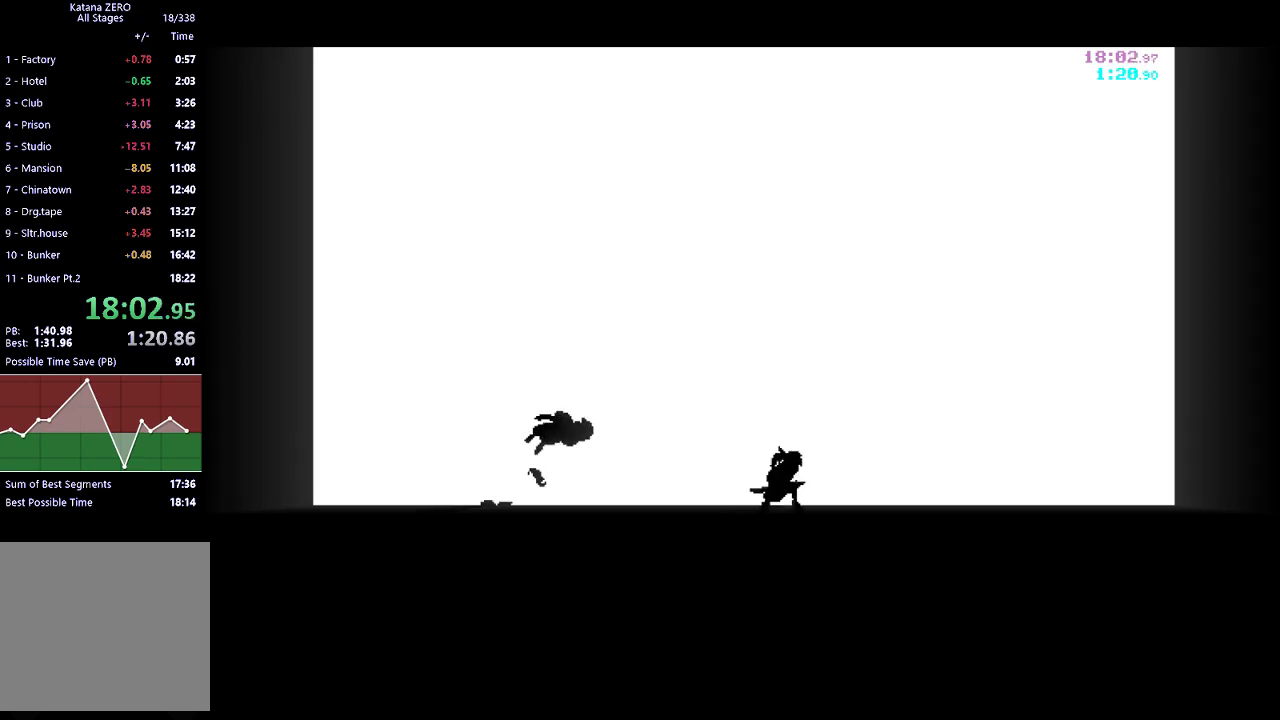
{"buttons": [], "left_stick": "left", "button_events": []}
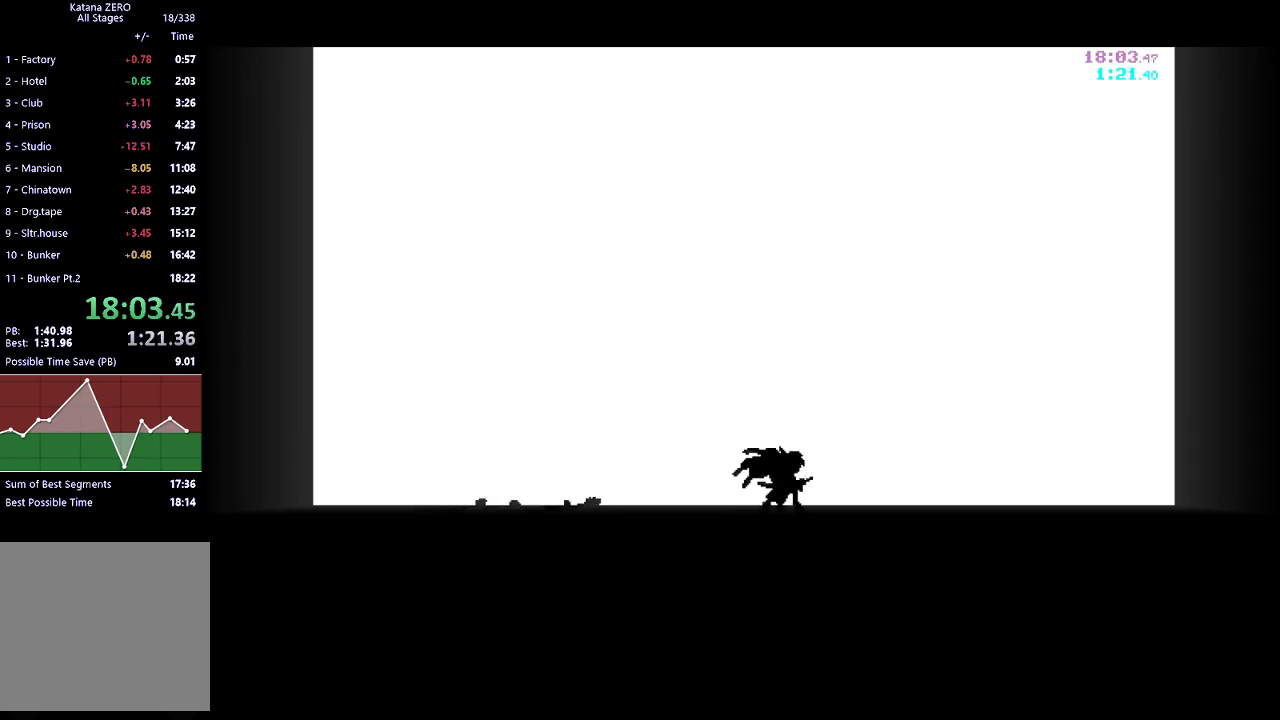
{"buttons": [], "left_stick": "left", "button_events": []}
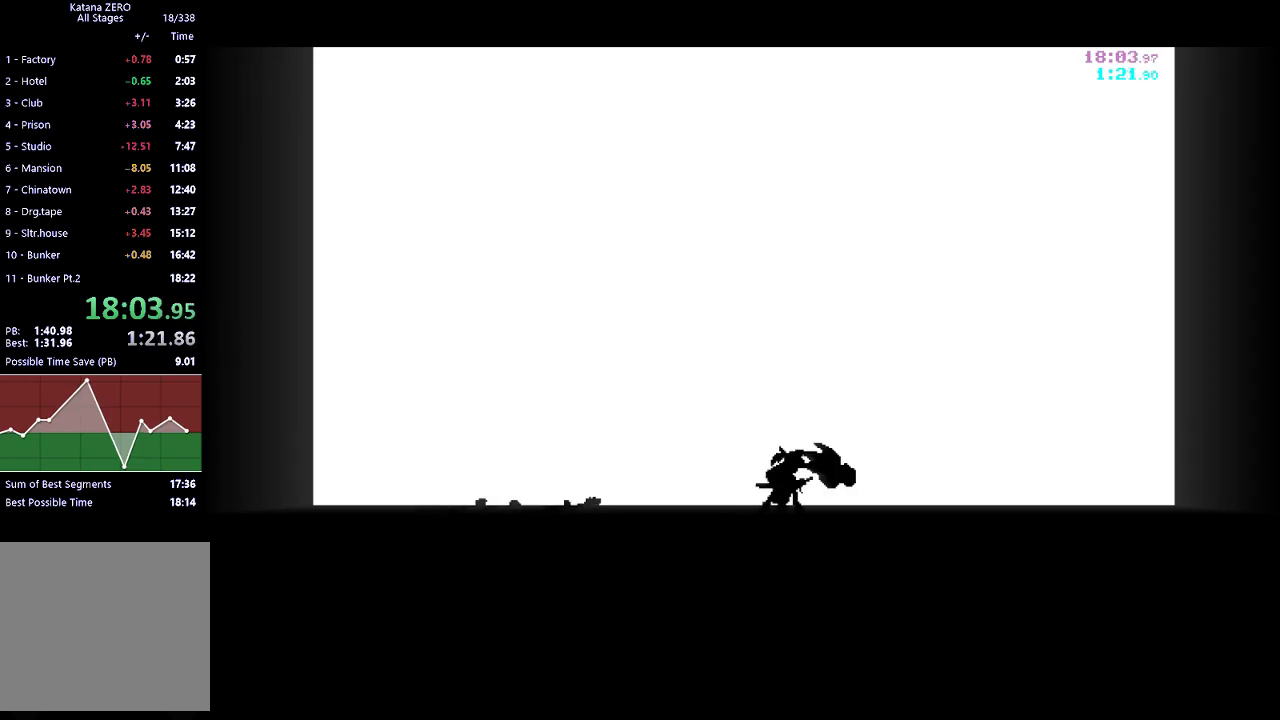
{"buttons": [], "left_stick": "left", "button_events": []}
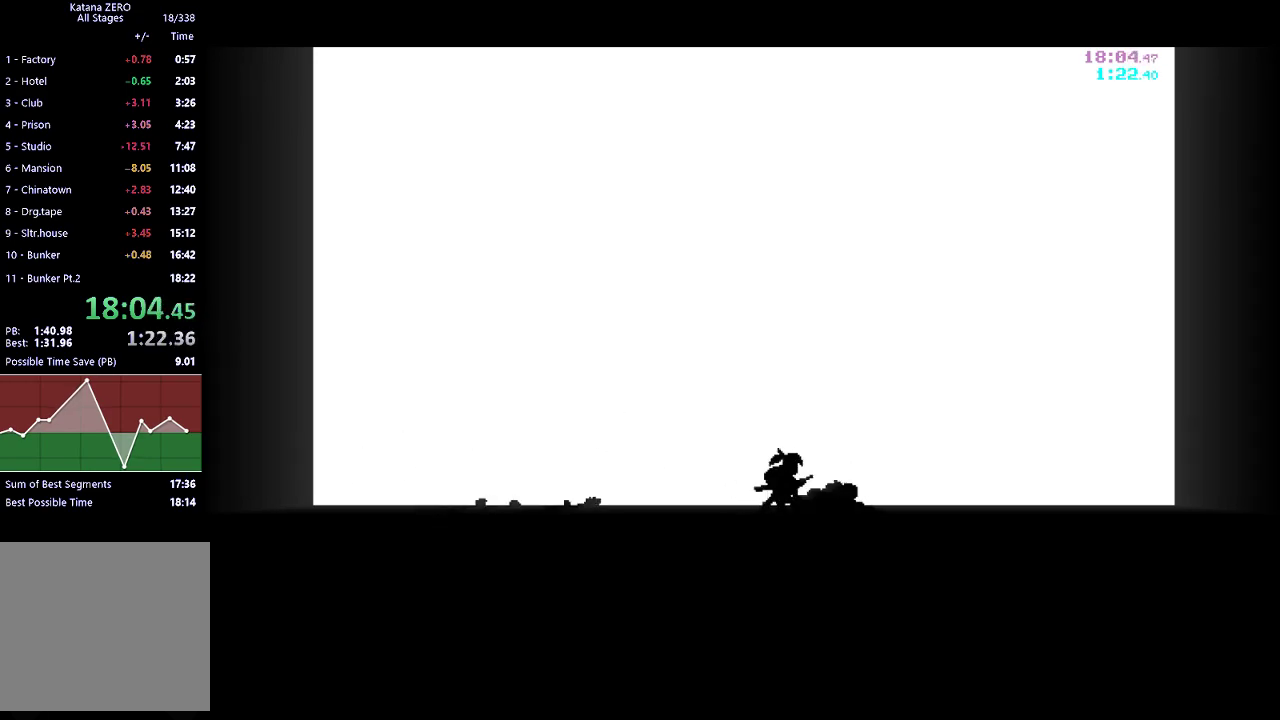
{"buttons": [], "left_stick": "down-left", "button_events": [[367, "X", "down"], [467, "X", "up"]]}
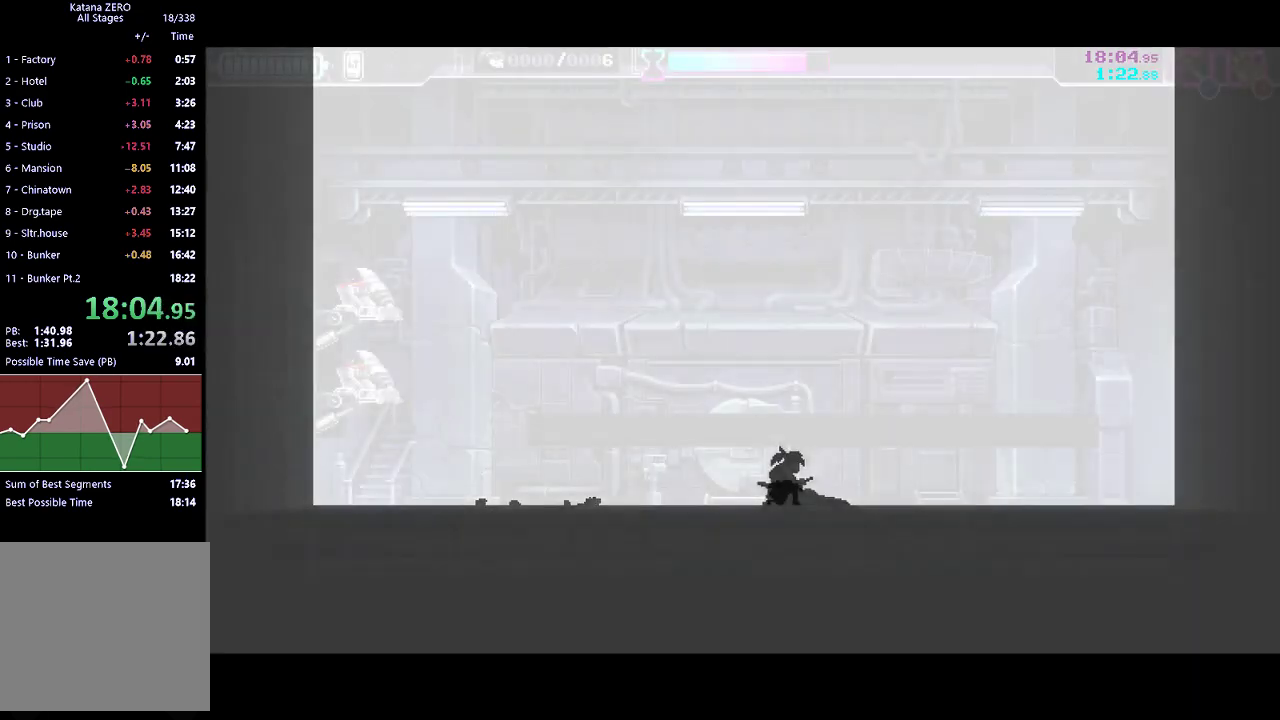
{"buttons": [], "left_stick": "down-left", "button_events": [[33, "X", "down"], [100, "X", "up"], [300, "X", "down"], [367, "X", "up"]]}
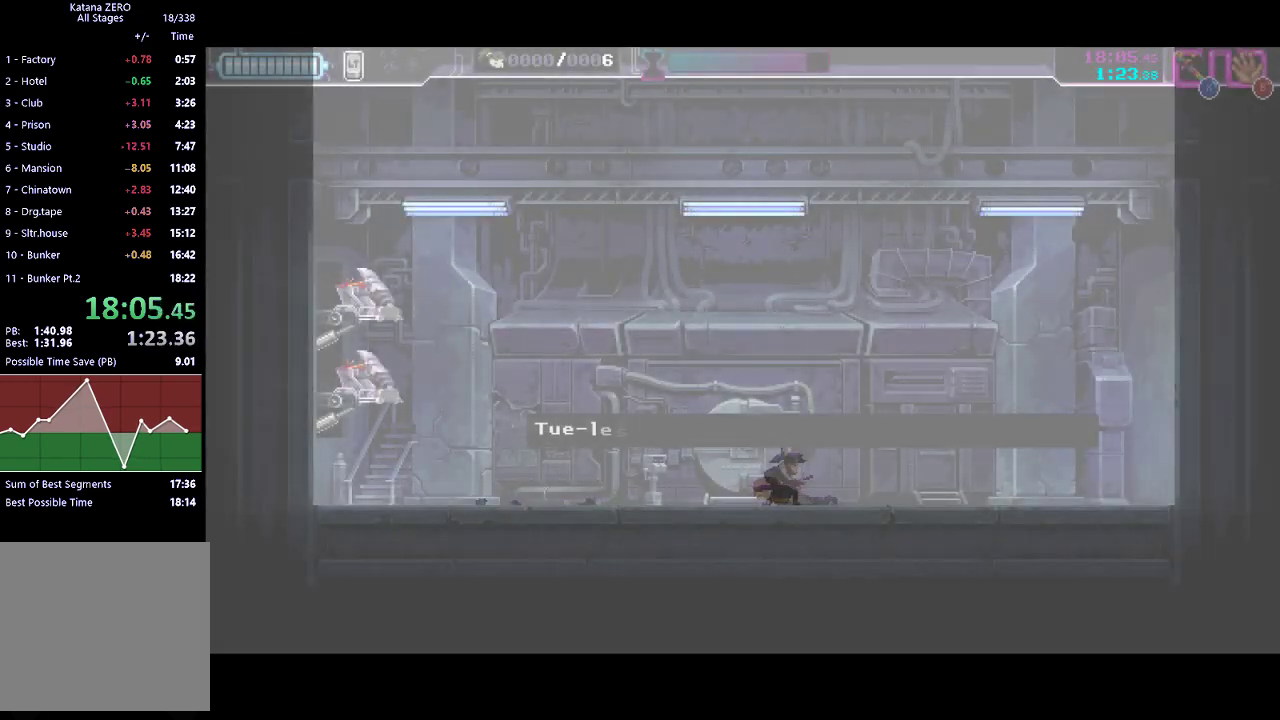
{"buttons": [], "left_stick": "down-left", "button_events": [[67, "X", "down"], [133, "X", "up"], [300, "X", "down"], [367, "X", "up"]]}